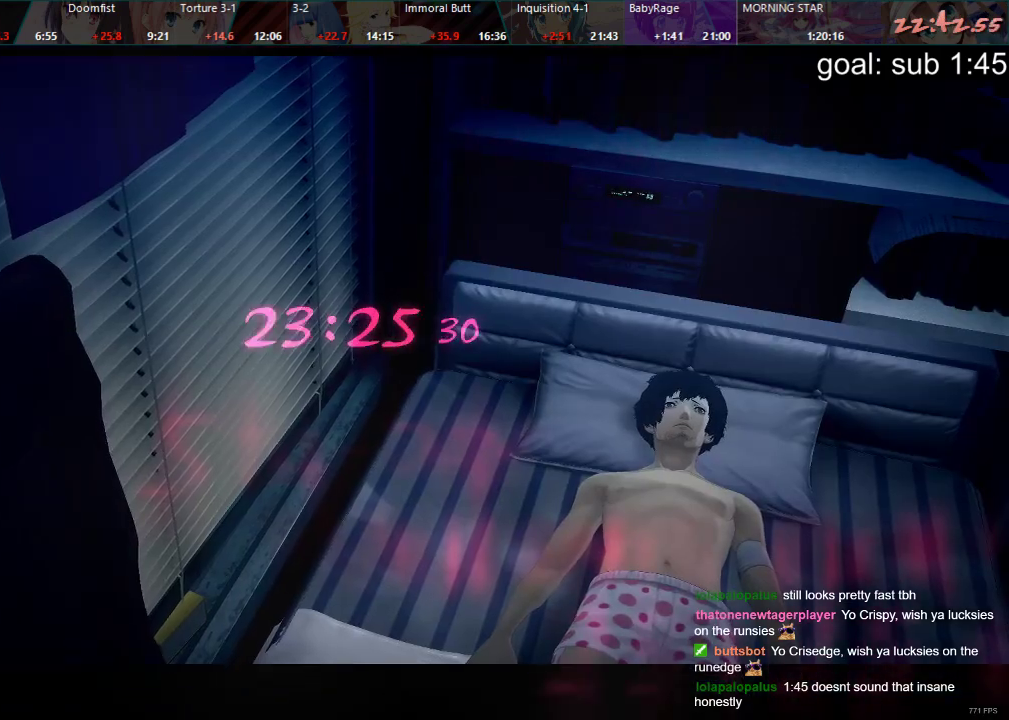
Gameplay with a controller (PlayStation layout); each line is a JSON object with the inputs held at the frame after it. "events" lists button and stick changes between this image and that frame as [ms after this image, input, new state], when the widget could be followed in between.
{"buttons": [], "left_stick": "center", "right_stick": "center", "events": [[33, "CIRCLE", "down"], [100, "CIRCLE", "up"], [133, "DPAD_DOWN", "down"], [200, "CROSS", "down"], [200, "DPAD_DOWN", "up"], [267, "CROSS", "up"]]}
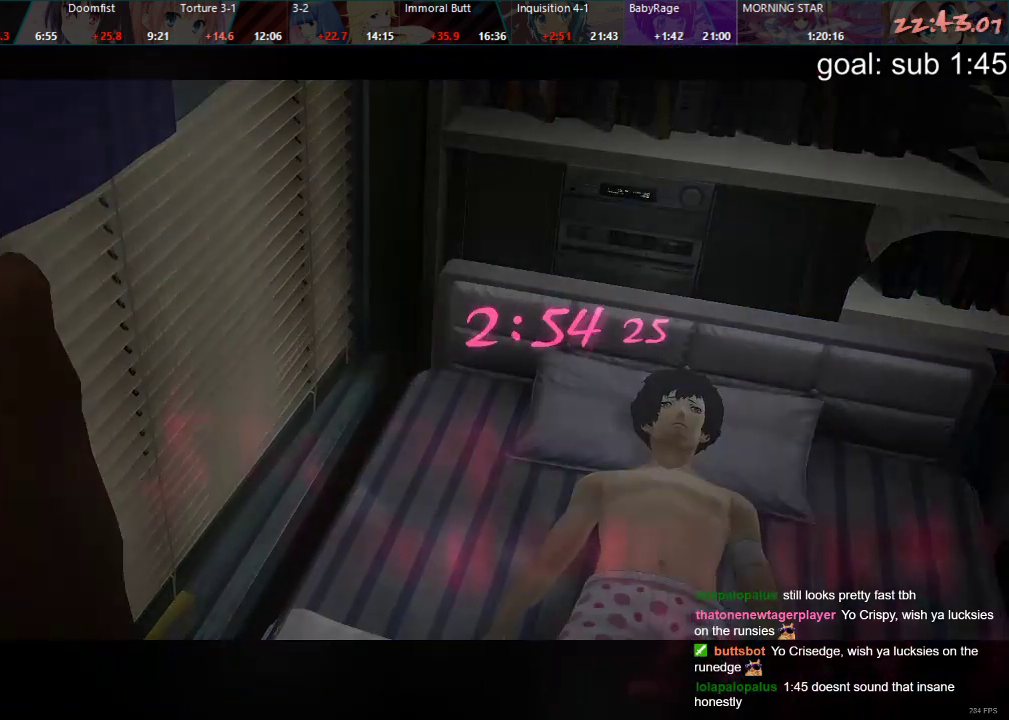
{"buttons": [], "left_stick": "center", "right_stick": "center", "events": []}
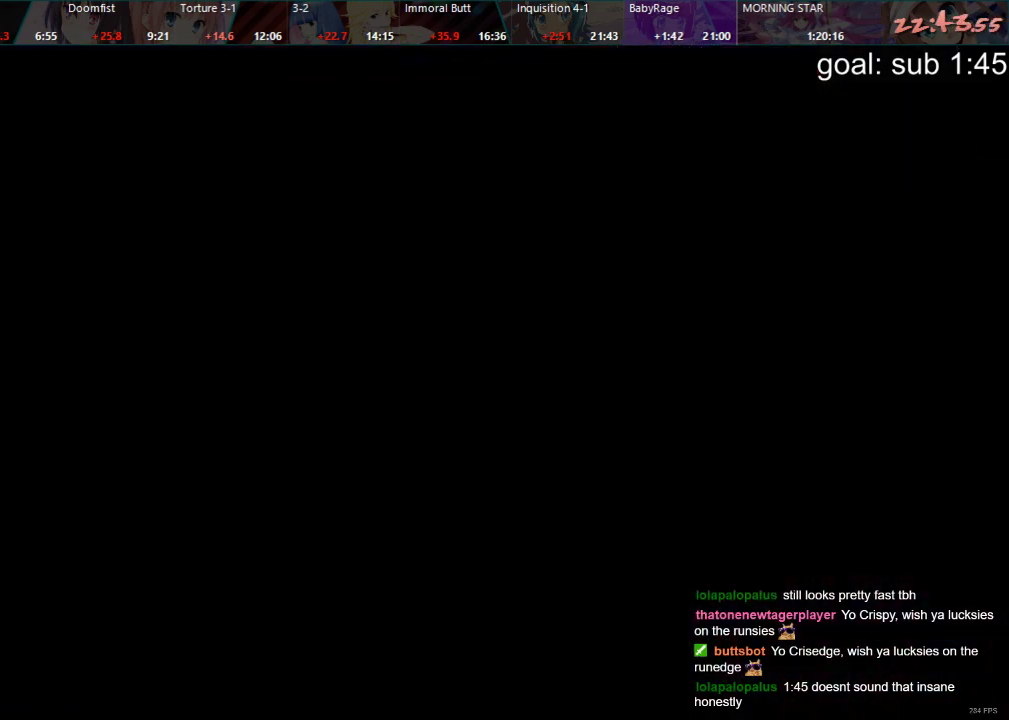
{"buttons": [], "left_stick": "center", "right_stick": "center", "events": []}
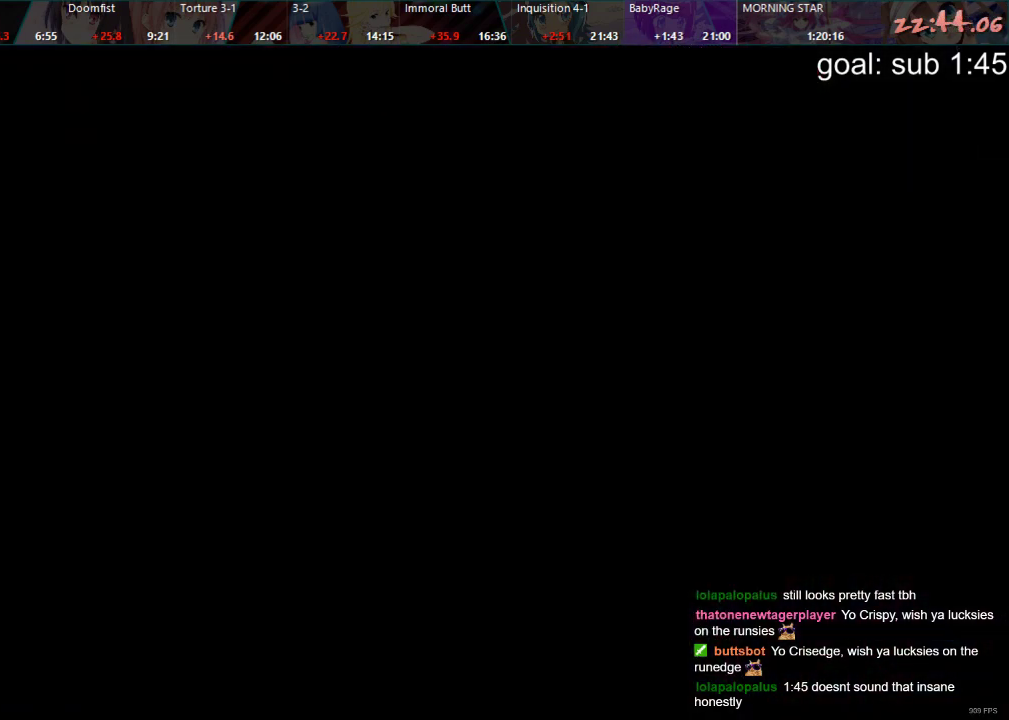
{"buttons": [], "left_stick": "center", "right_stick": "center", "events": [[417, "R2", "down"], [450, "R2", "up"]]}
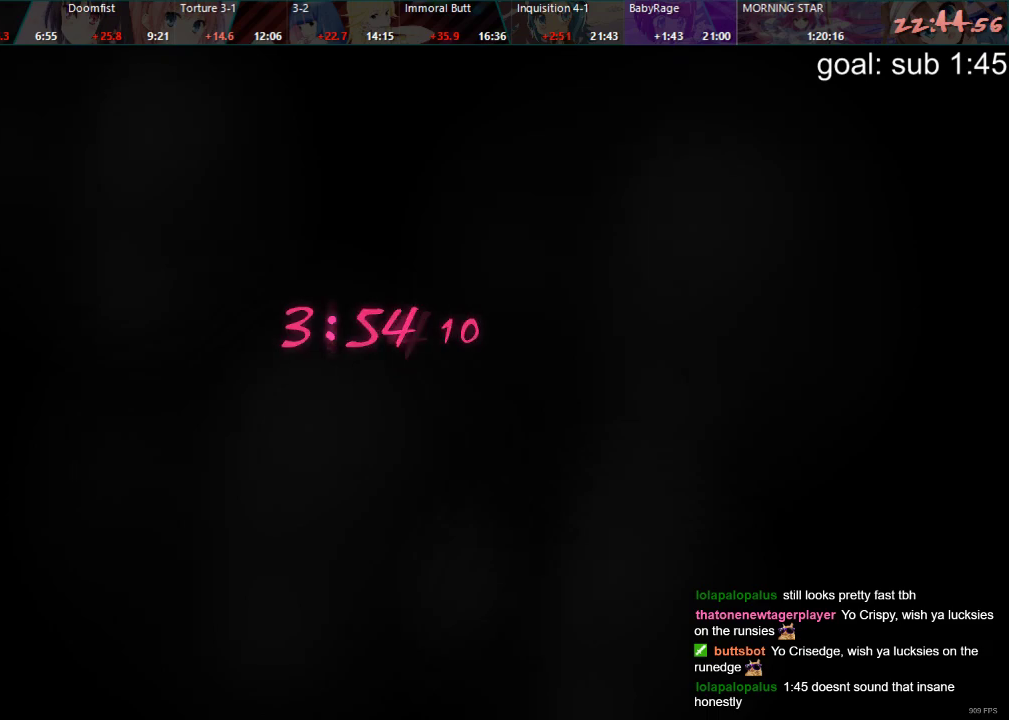
{"buttons": [], "left_stick": "center", "right_stick": "center", "events": [[483, "R2", "down"], [500, "R2", "up"]]}
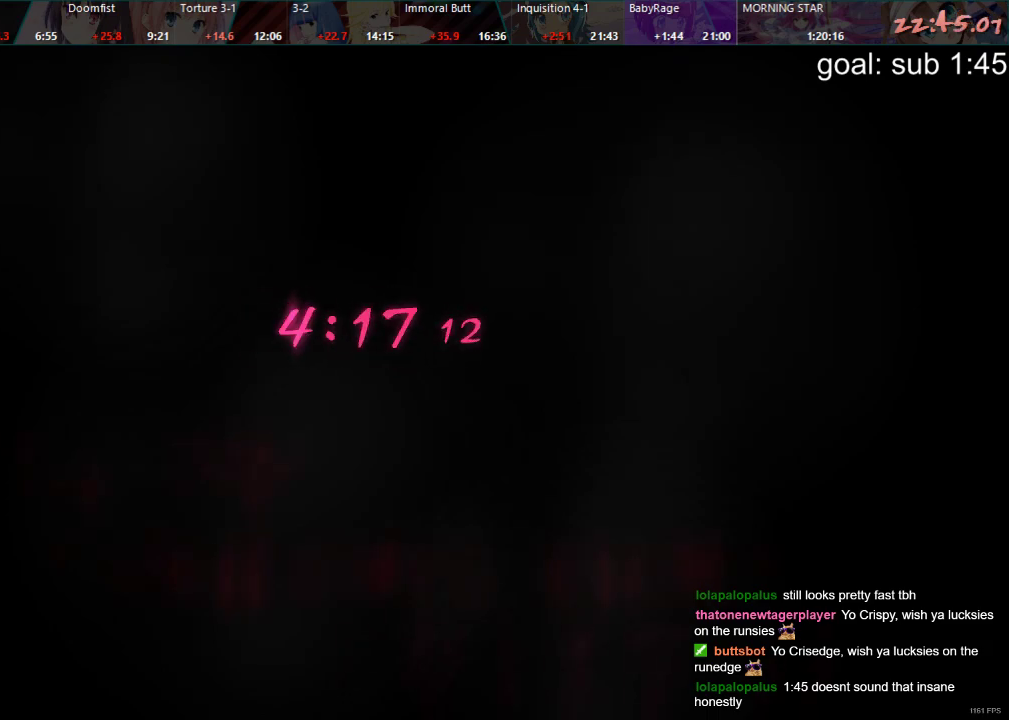
{"buttons": [], "left_stick": "center", "right_stick": "center", "events": [[367, "R2", "down"], [400, "R2", "up"]]}